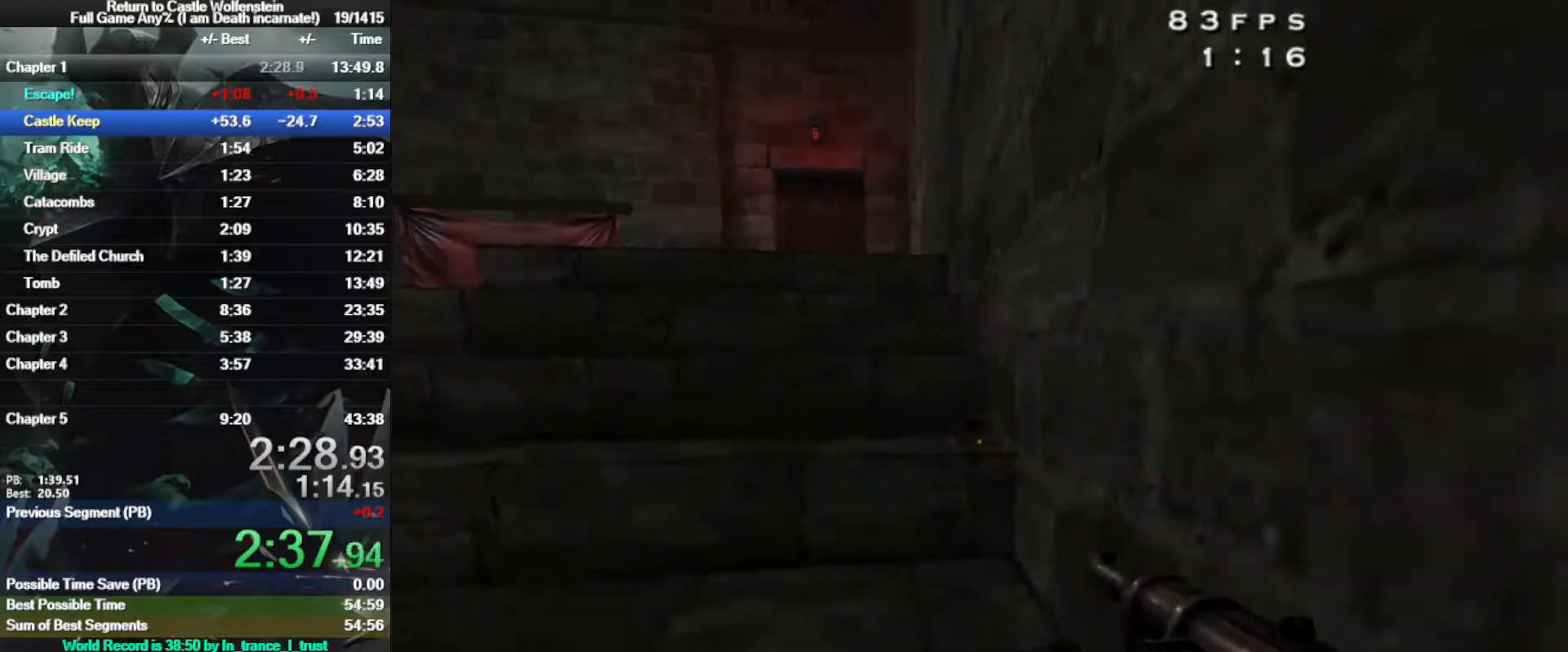
Gameplay with keyboard and mouse; each line is a JSON object with the keys and mouse buttons held at the frame after it. "events" lists presses ("down") and releases ("up") of "1", "2", "3", "4", "5", "a", "alt", "b", "c", "ctrl", "d", "e", "f", "g", "q", "r", "s", "shift", "space", "t", "tab", "tilde", "v", "w", "x", "z", "mouse_left", "mouse_wheel", "mouse_right", "mouse_mb4" and "mouse_mb5" between this image and that frame as [ms after this image, input, new state], when the widget could be followed in between. "mouse_left", "mouse_wheel", "mouse_right", "mouse_mb4", "mouse_mb5" = the "left", "wheel", "right", "mb4", "mb5" buttons of the "mouse" list. No other keys are recorded. "wheel" means that the mouse wheel is clicked or scrolled. Mouse movement is not recorded.
{"keys": ["w"], "mouse": [], "events": [[67, "a", "up"]]}
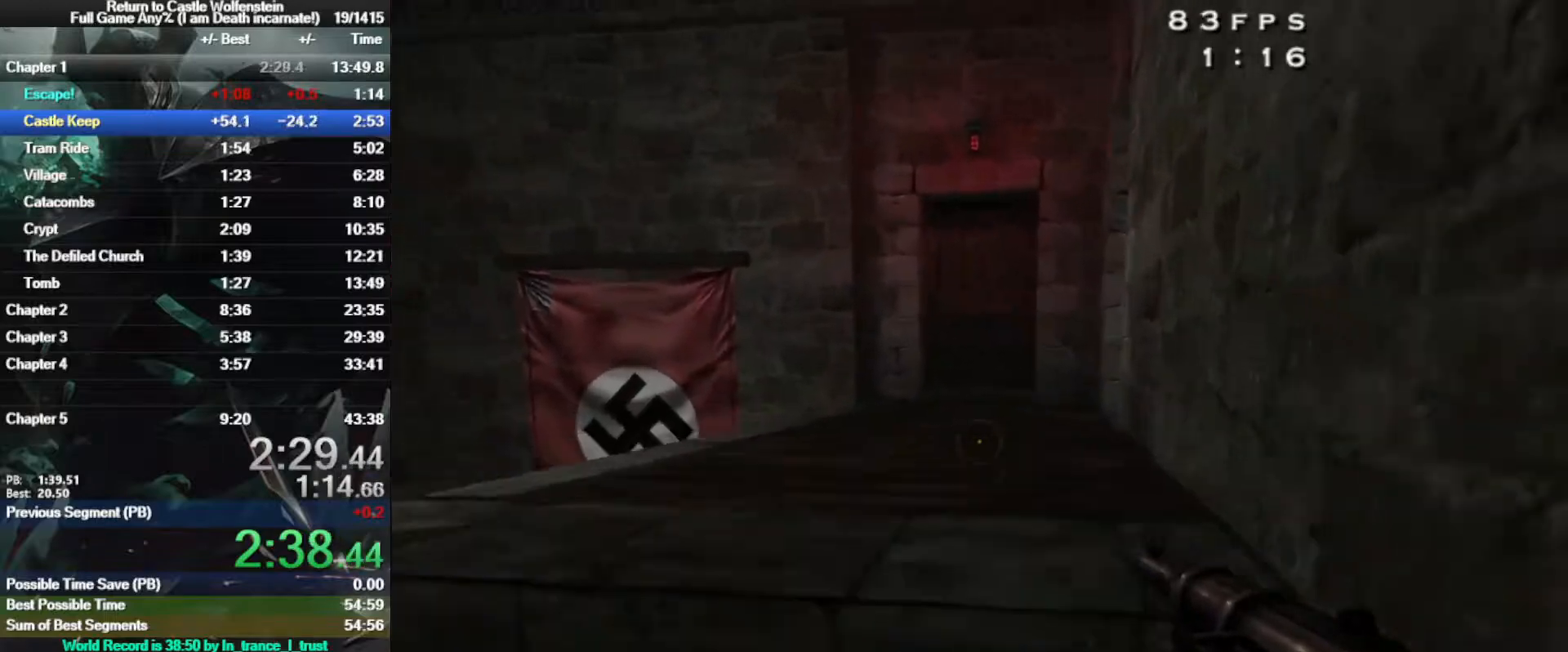
{"keys": ["w"], "mouse": [], "events": []}
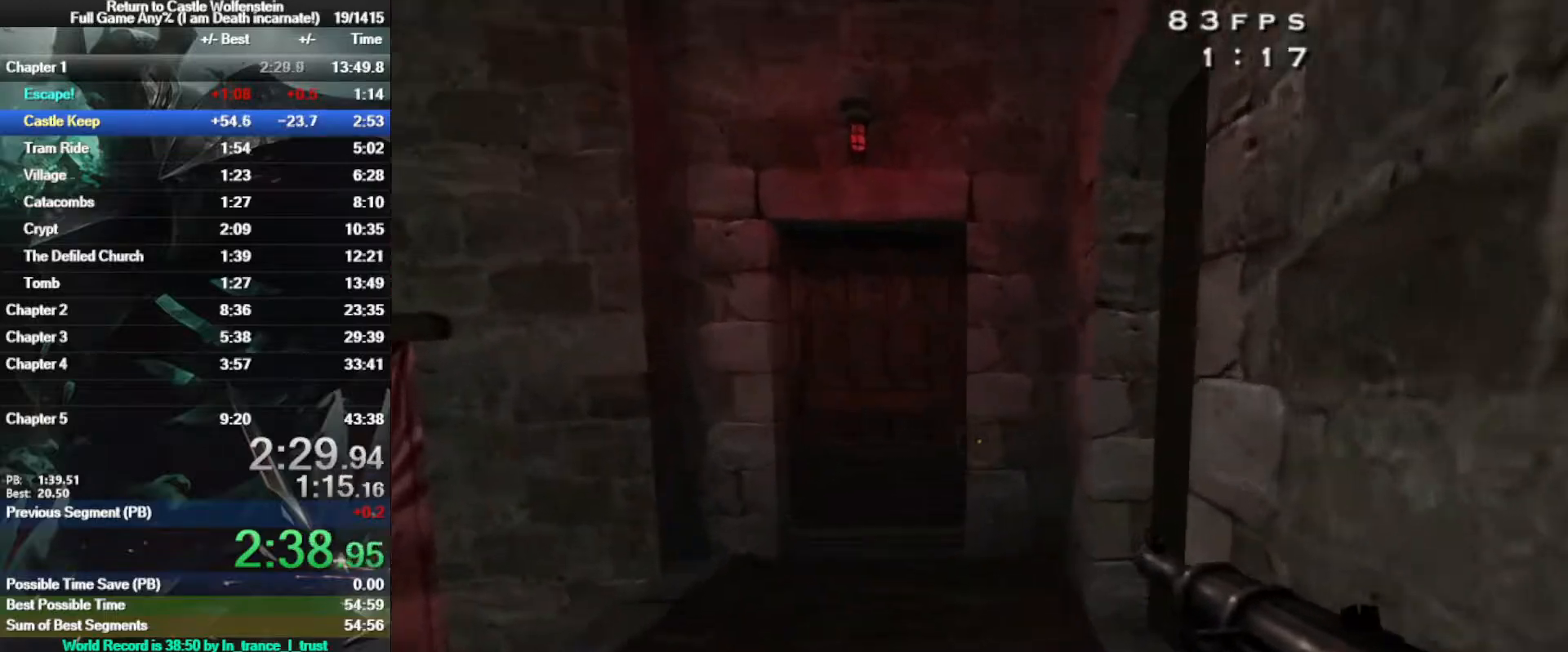
{"keys": ["w"], "mouse": ["right"], "events": [[383, "f", "down"], [483, "f", "up"], [483, "mouse_right", "down"]]}
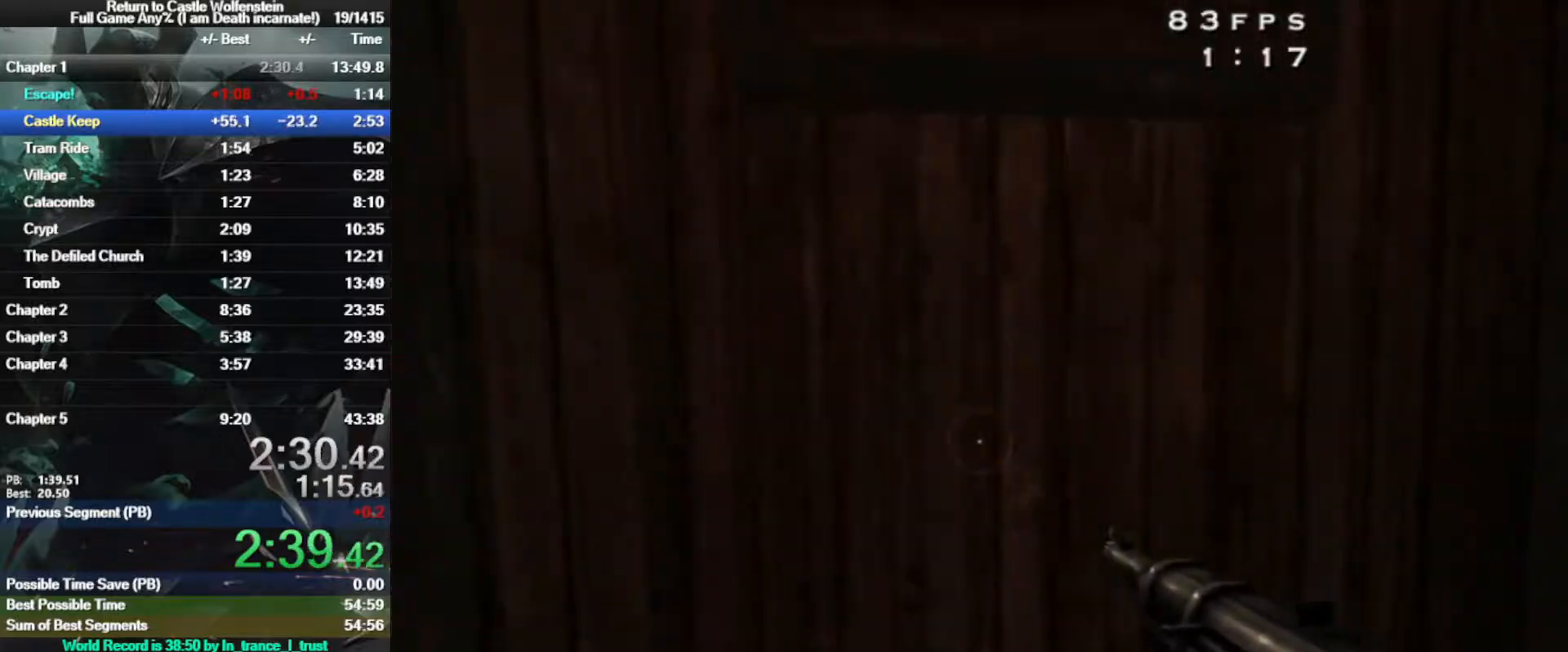
{"keys": ["w"], "mouse": ["right"], "events": [[83, "f", "down"], [167, "f", "up"], [217, "f", "down"], [317, "f", "up"]]}
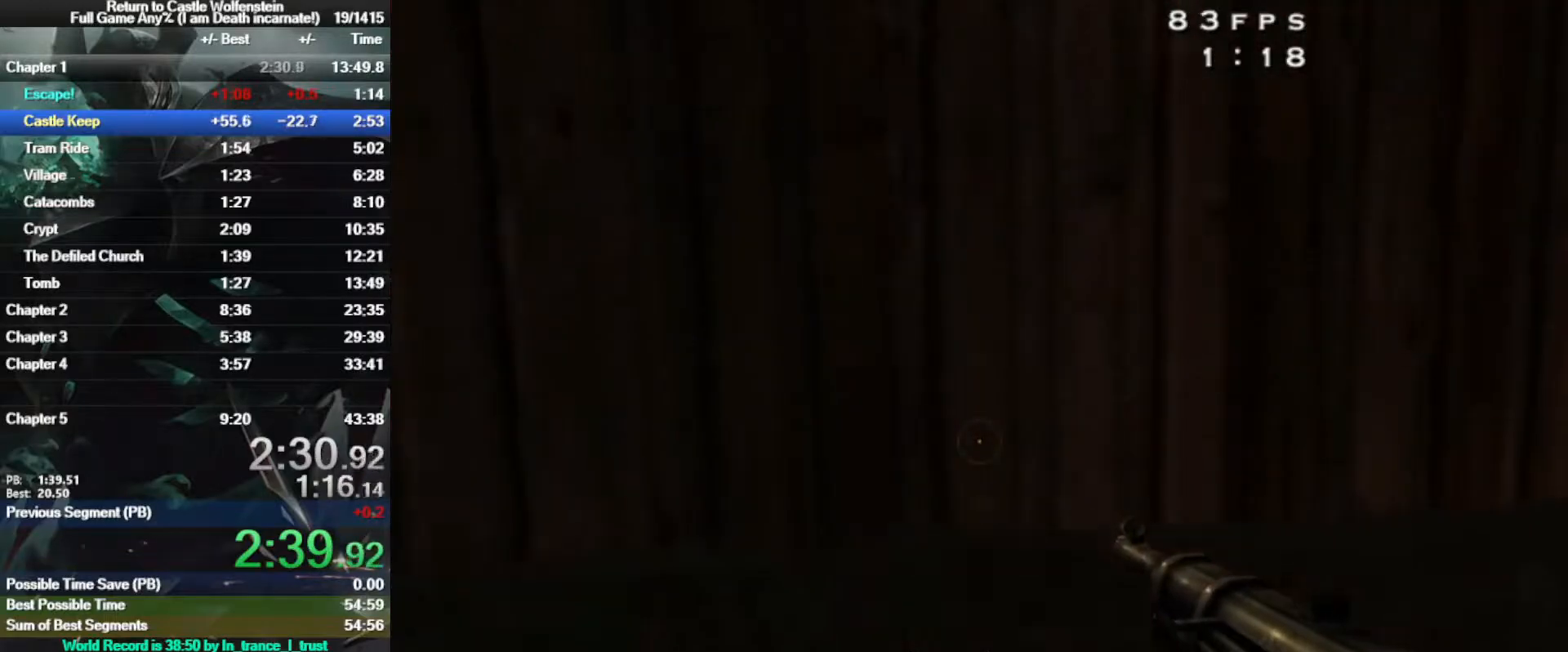
{"keys": ["w"], "mouse": ["right"], "events": []}
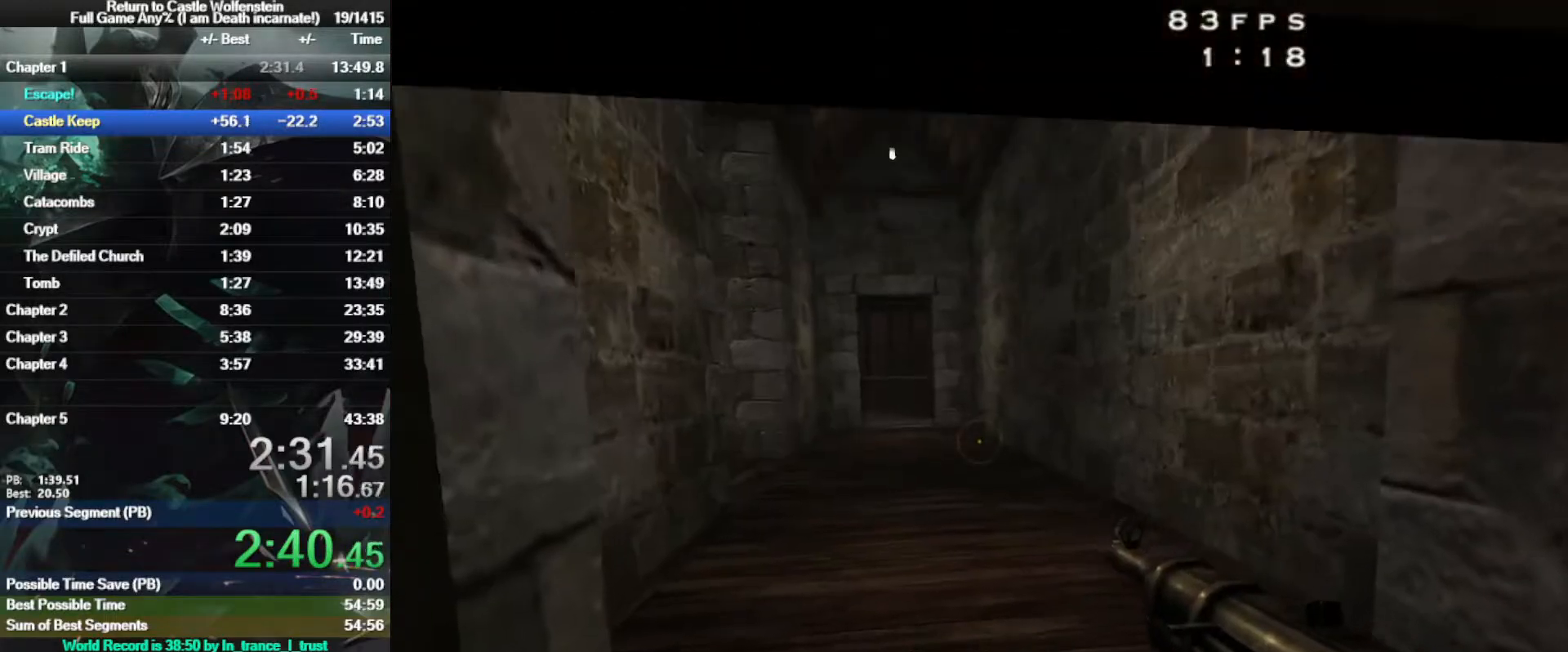
{"keys": ["w"], "mouse": [], "events": [[200, "mouse_right", "up"]]}
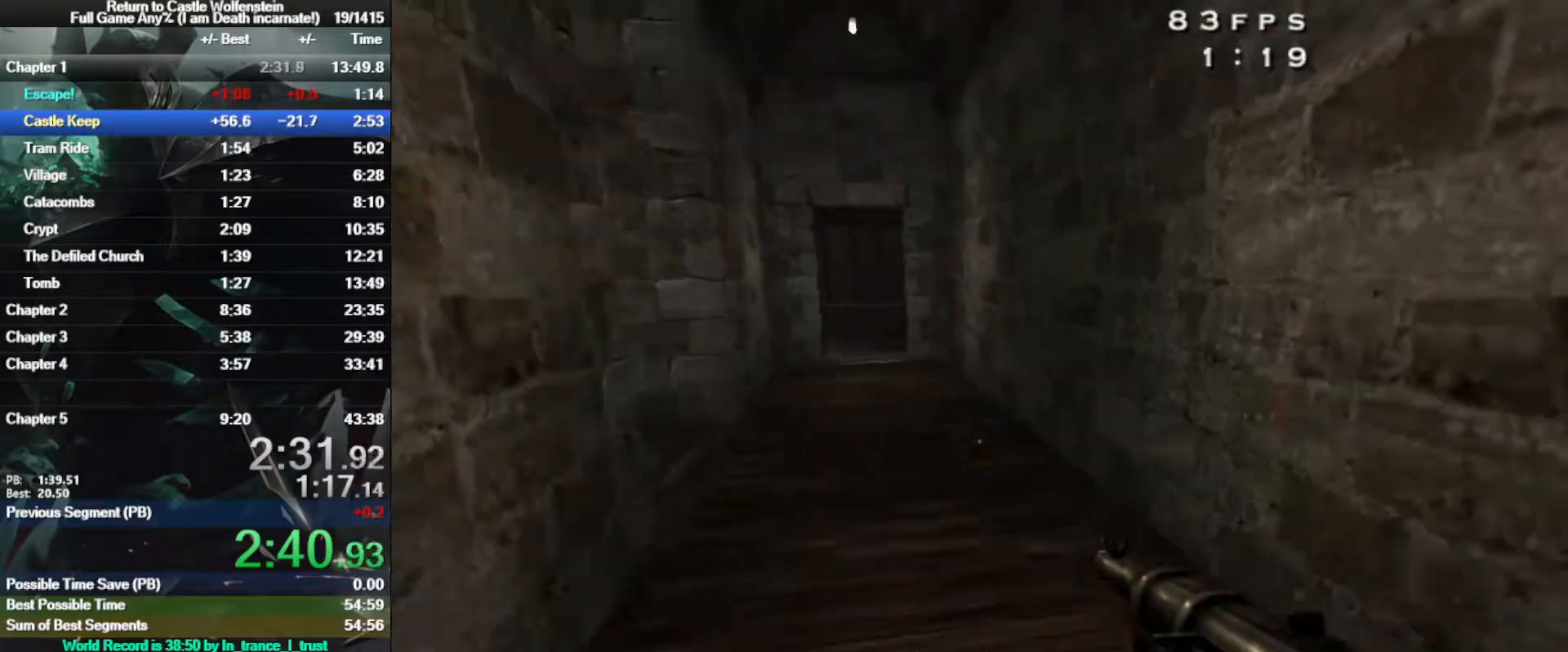
{"keys": ["a", "shift", "w"], "mouse": [], "events": [[183, "a", "down"], [183, "shift", "down"], [267, "space", "down"], [400, "space", "up"]]}
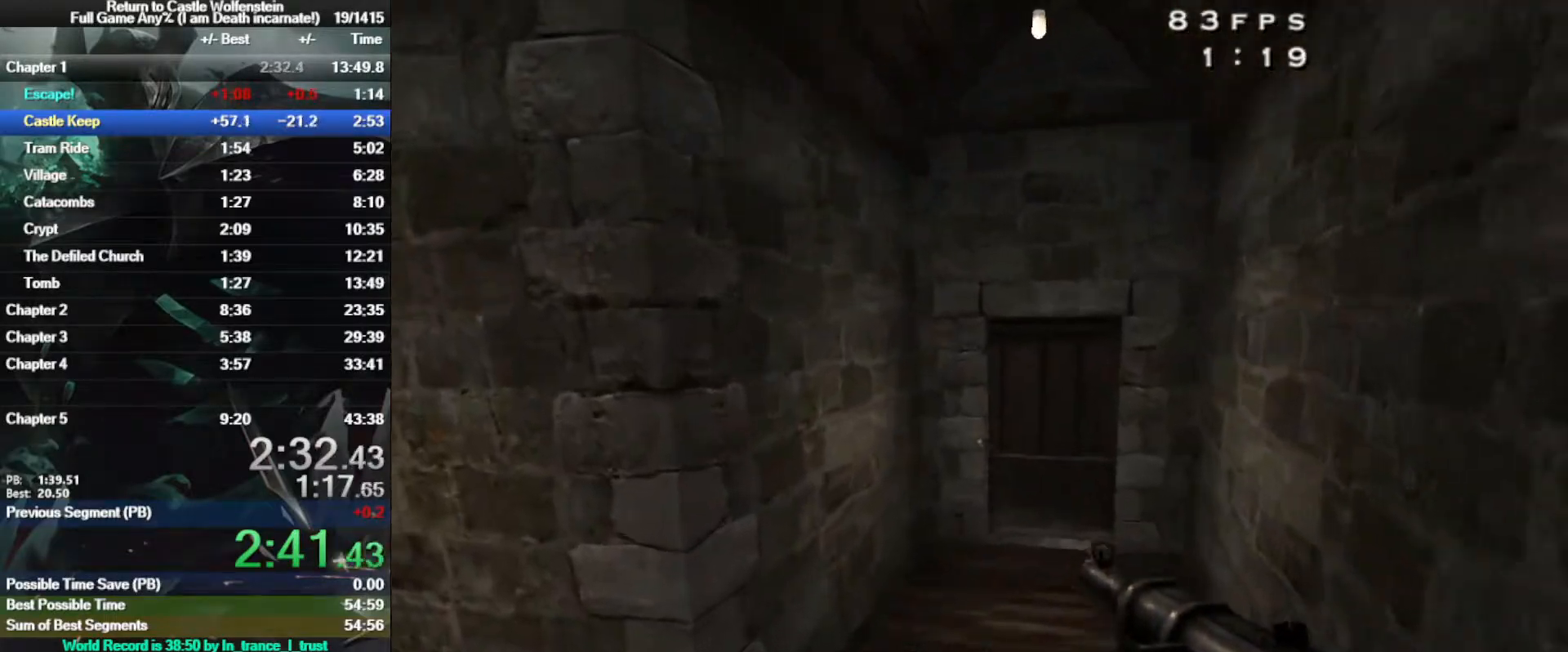
{"keys": ["w"], "mouse": [], "events": [[383, "shift", "up"], [433, "a", "up"]]}
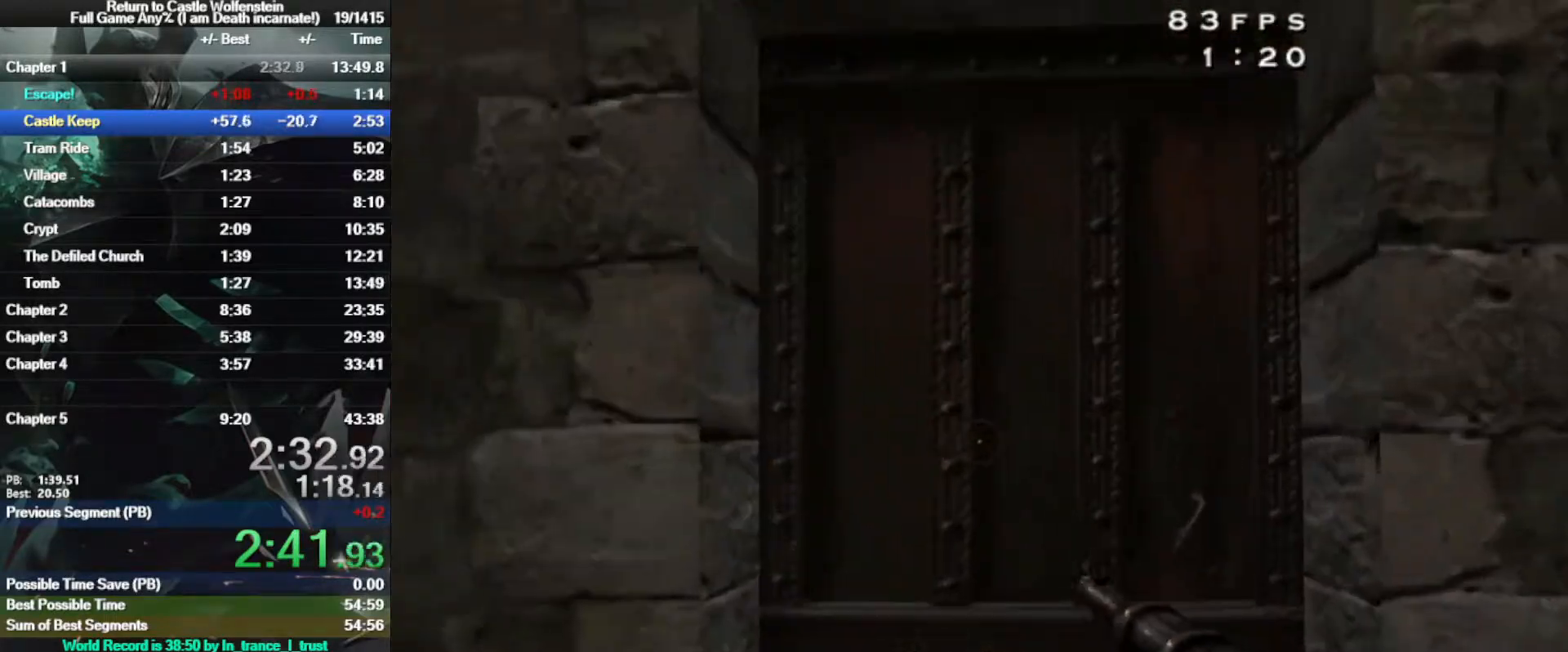
{"keys": ["w"], "mouse": [], "events": [[17, "w", "up"], [100, "x", "down"], [150, "x", "up"], [350, "w", "down"]]}
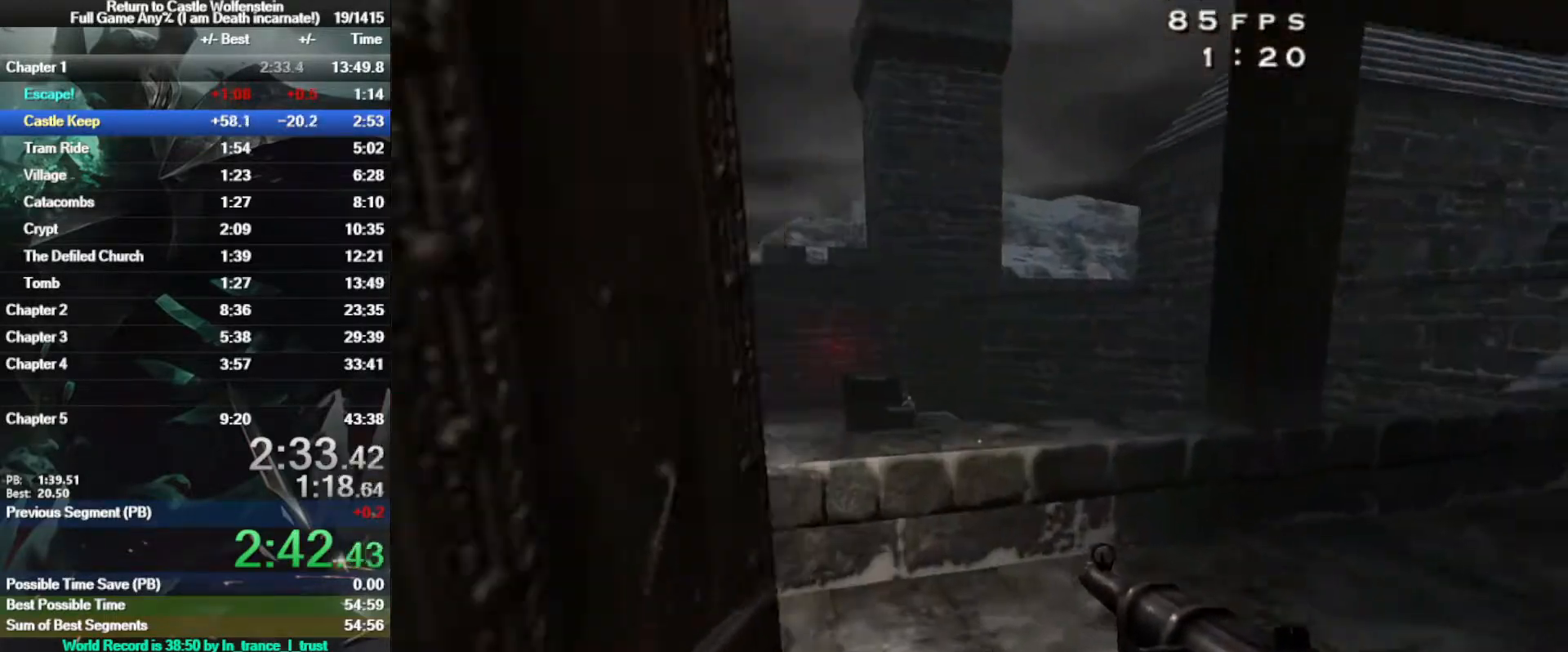
{"keys": ["a", "shift", "w"], "mouse": [], "events": [[83, "space", "down"], [167, "space", "up"], [350, "a", "down"], [450, "shift", "down"]]}
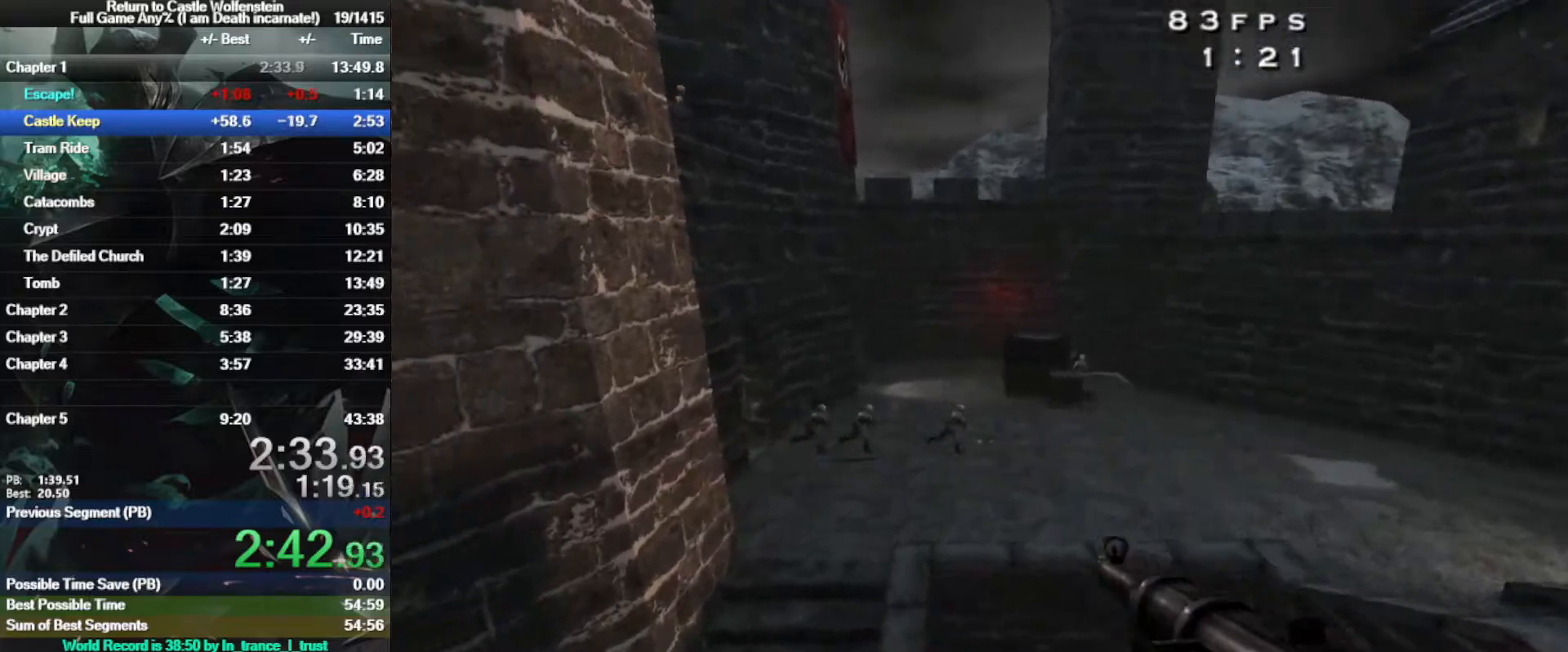
{"keys": ["a", "shift", "w"], "mouse": [], "events": [[83, "space", "down"], [233, "space", "up"]]}
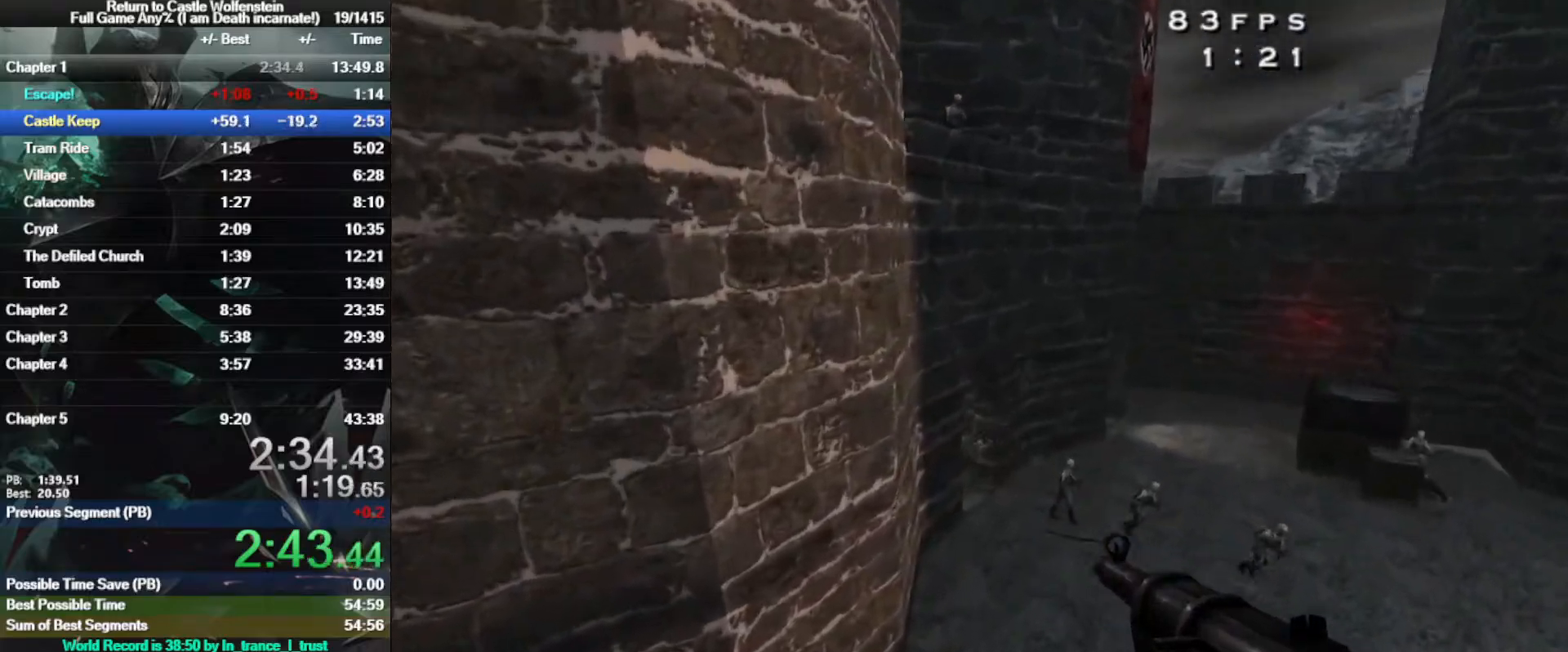
{"keys": ["a", "shift", "w"], "mouse": [], "events": []}
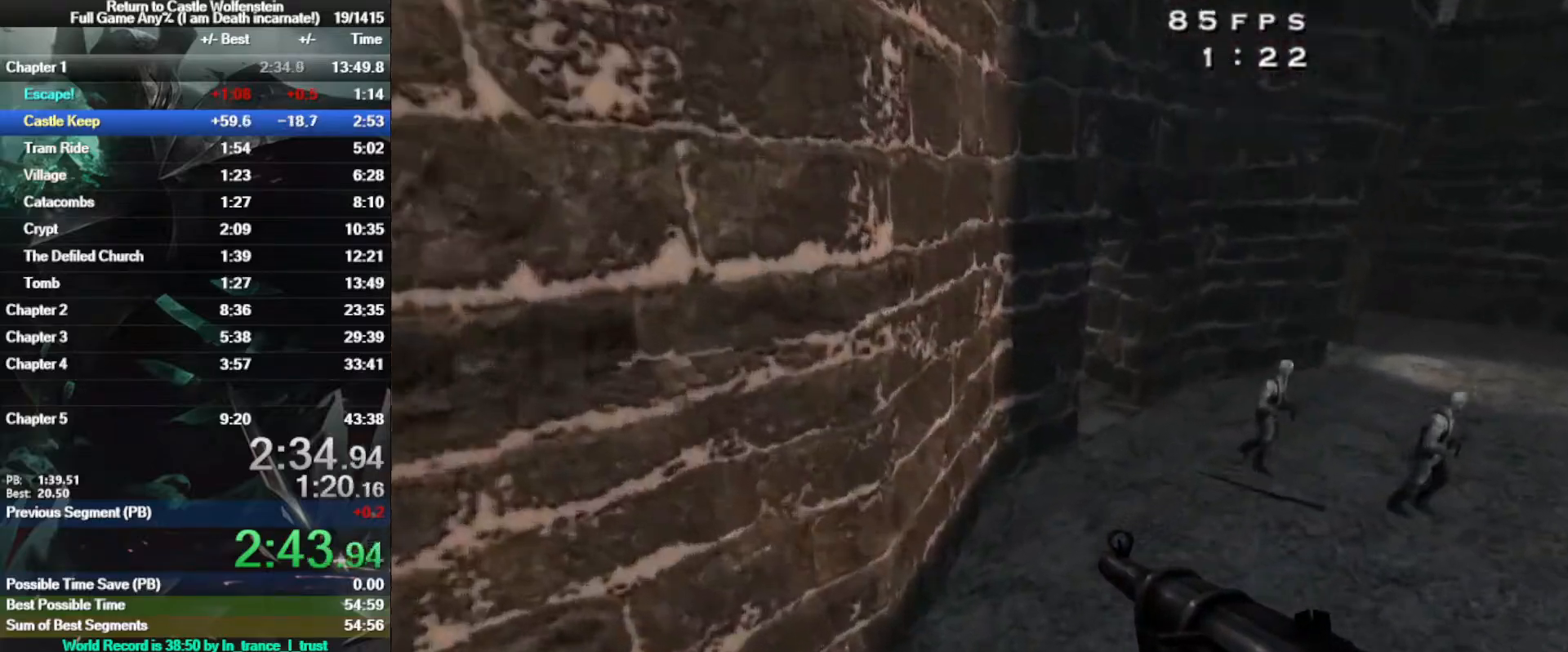
{"keys": ["d", "w"], "mouse": ["right"], "events": [[217, "space", "down"], [267, "a", "up"], [267, "d", "down"], [350, "mouse_right", "down"], [400, "space", "up"], [500, "shift", "up"]]}
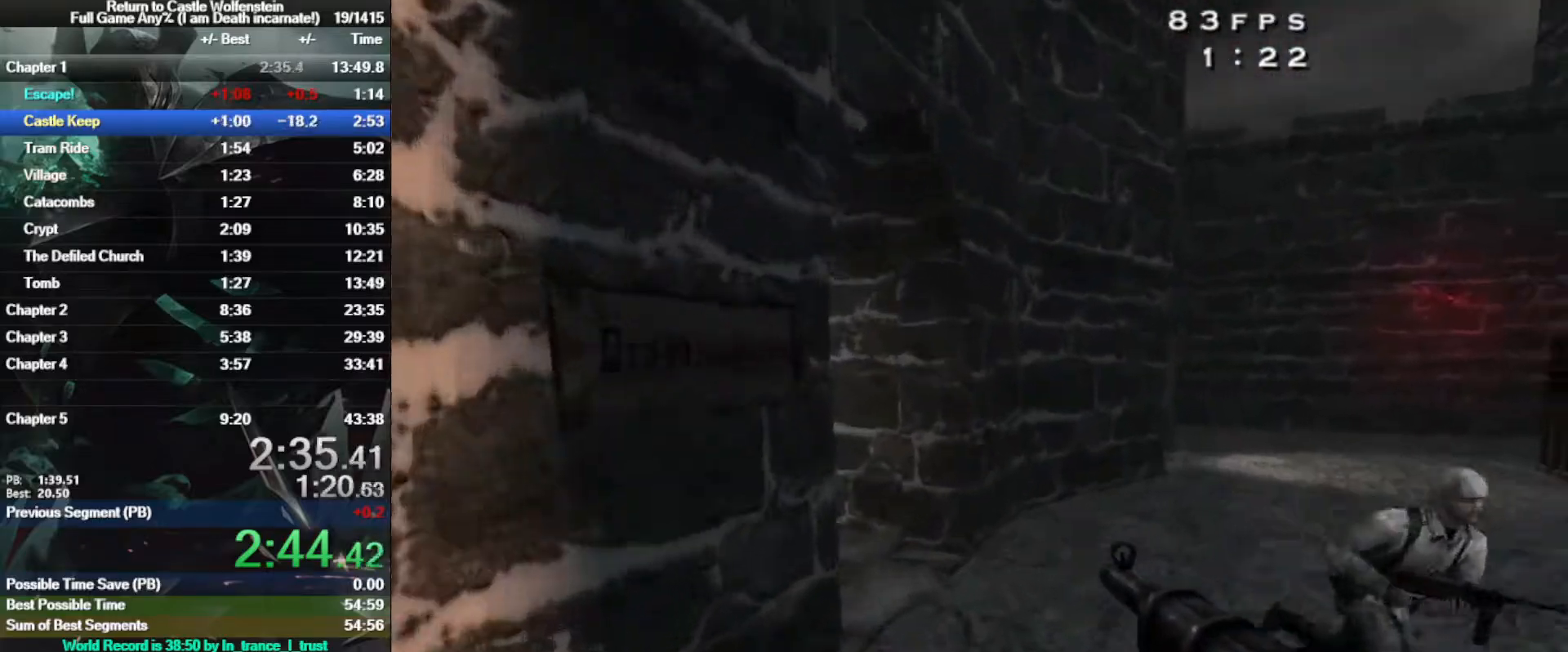
{"keys": ["a", "w"], "mouse": [], "events": [[50, "mouse_right", "up"], [367, "d", "up"], [417, "a", "down"]]}
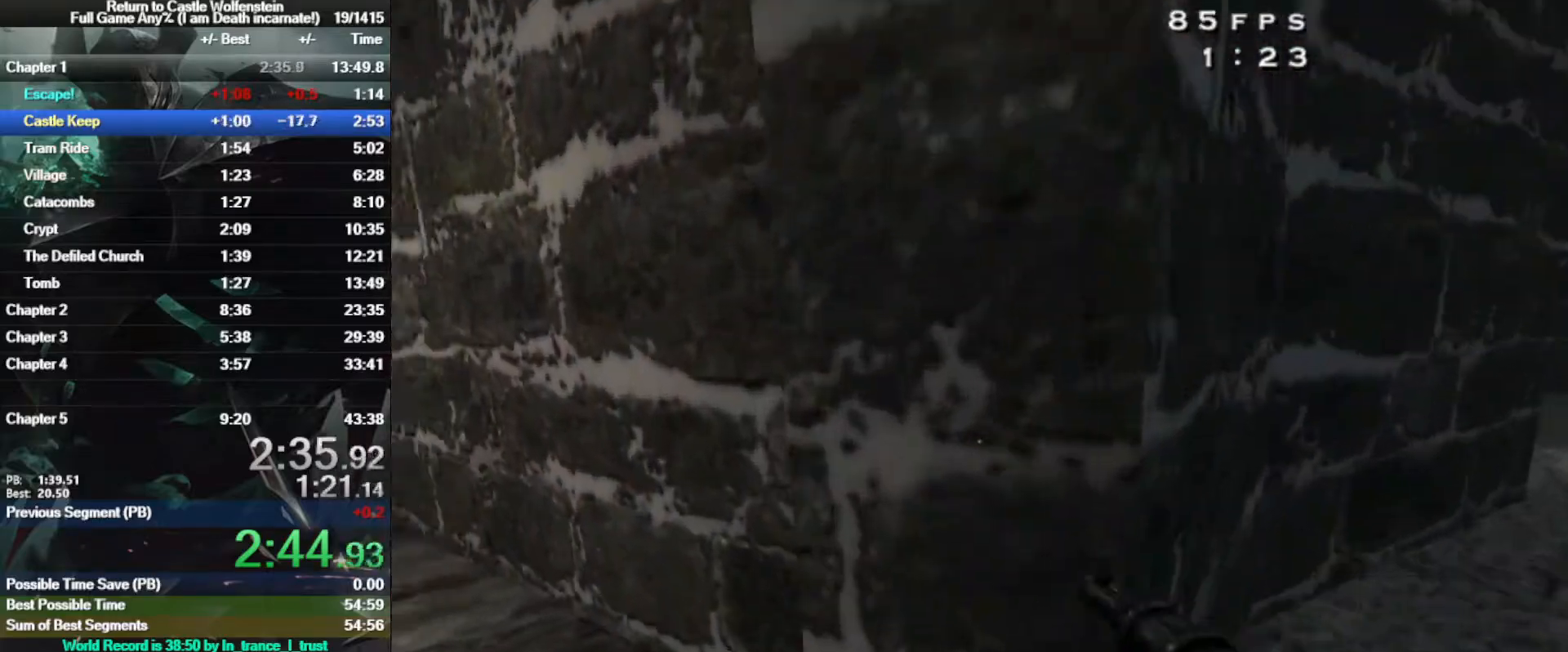
{"keys": ["a", "shift", "w"], "mouse": [], "events": [[67, "shift", "down"], [217, "space", "down"], [333, "space", "up"]]}
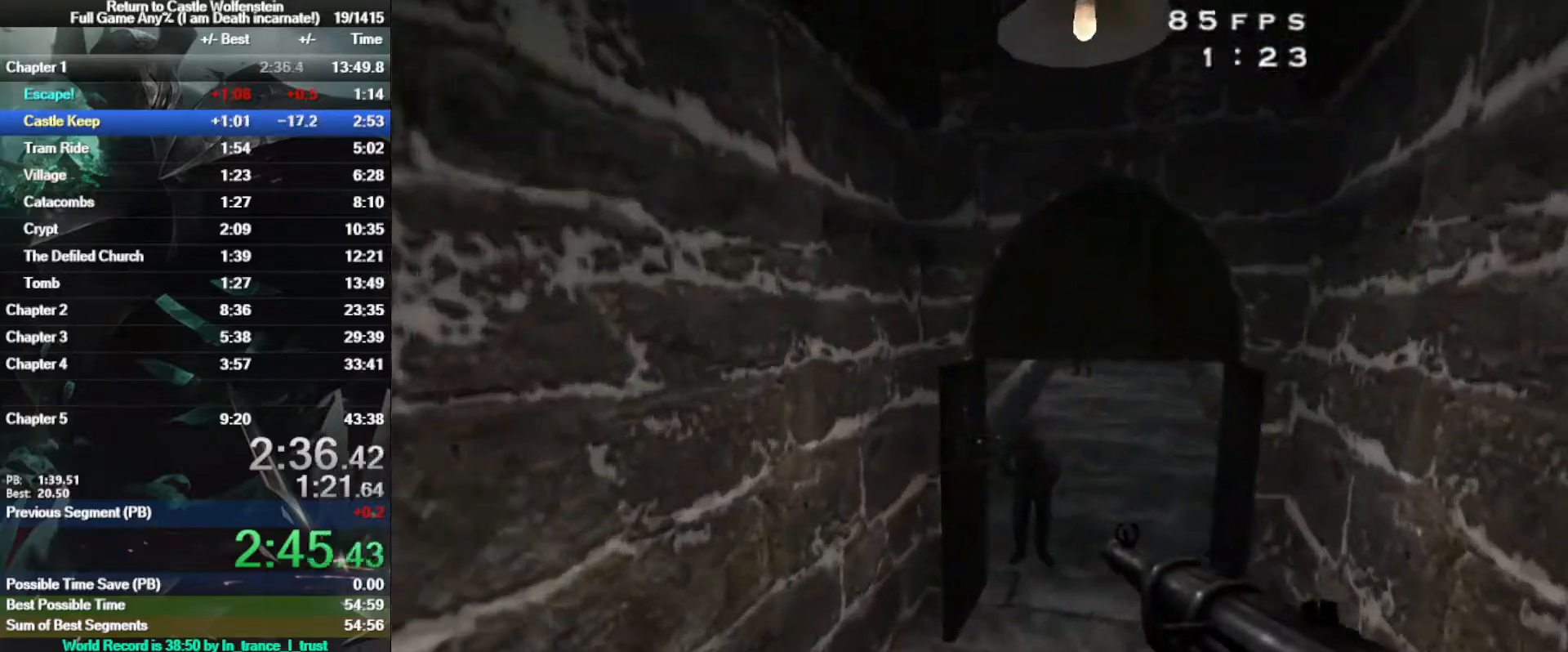
{"keys": ["w"], "mouse": [], "events": [[33, "mouse_left", "down"], [33, "shift", "up"], [83, "a", "up"], [83, "d", "down"], [450, "d", "up"], [450, "mouse_left", "up"]]}
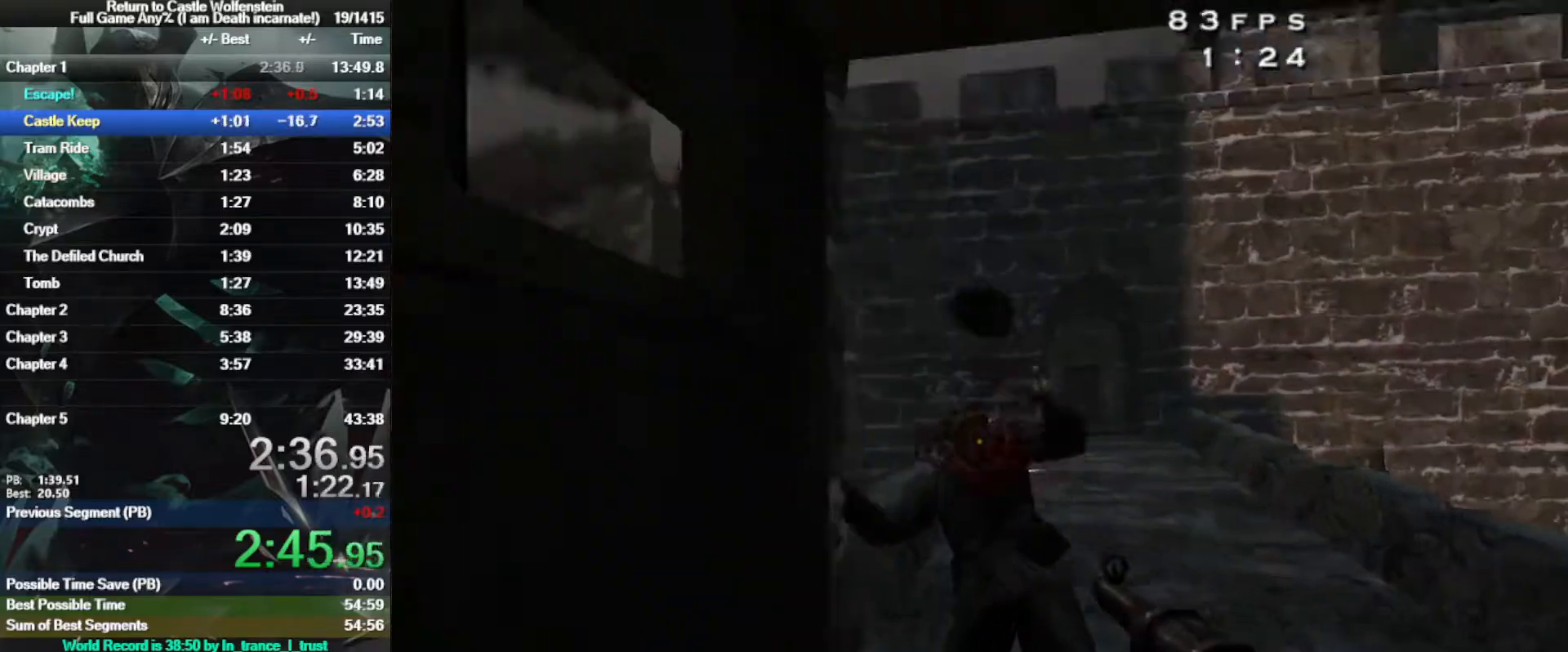
{"keys": ["w"], "mouse": ["left"], "events": [[233, "space", "down"], [333, "a", "down"], [367, "mouse_left", "down"], [367, "space", "up"], [467, "a", "up"]]}
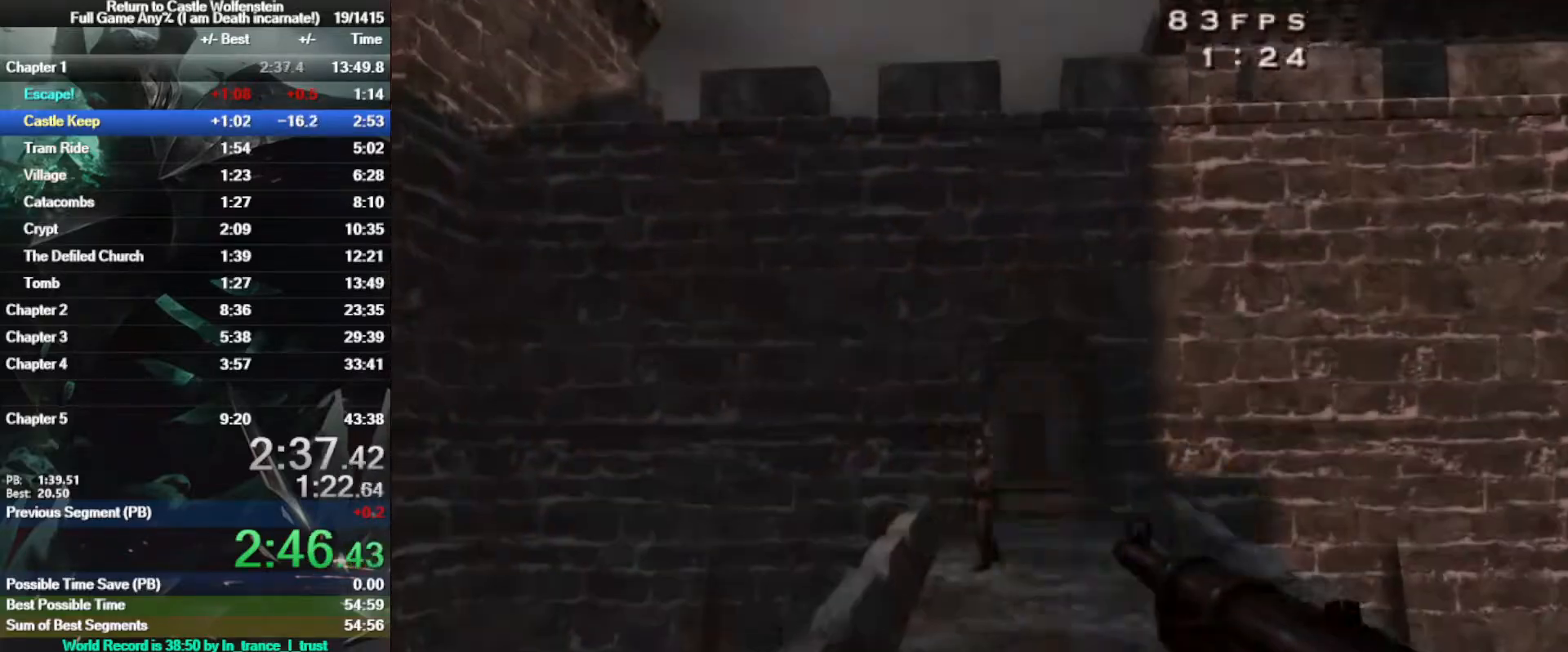
{"keys": ["d", "w"], "mouse": ["left"], "events": [[17, "d", "down"], [350, "space", "down"], [483, "space", "up"]]}
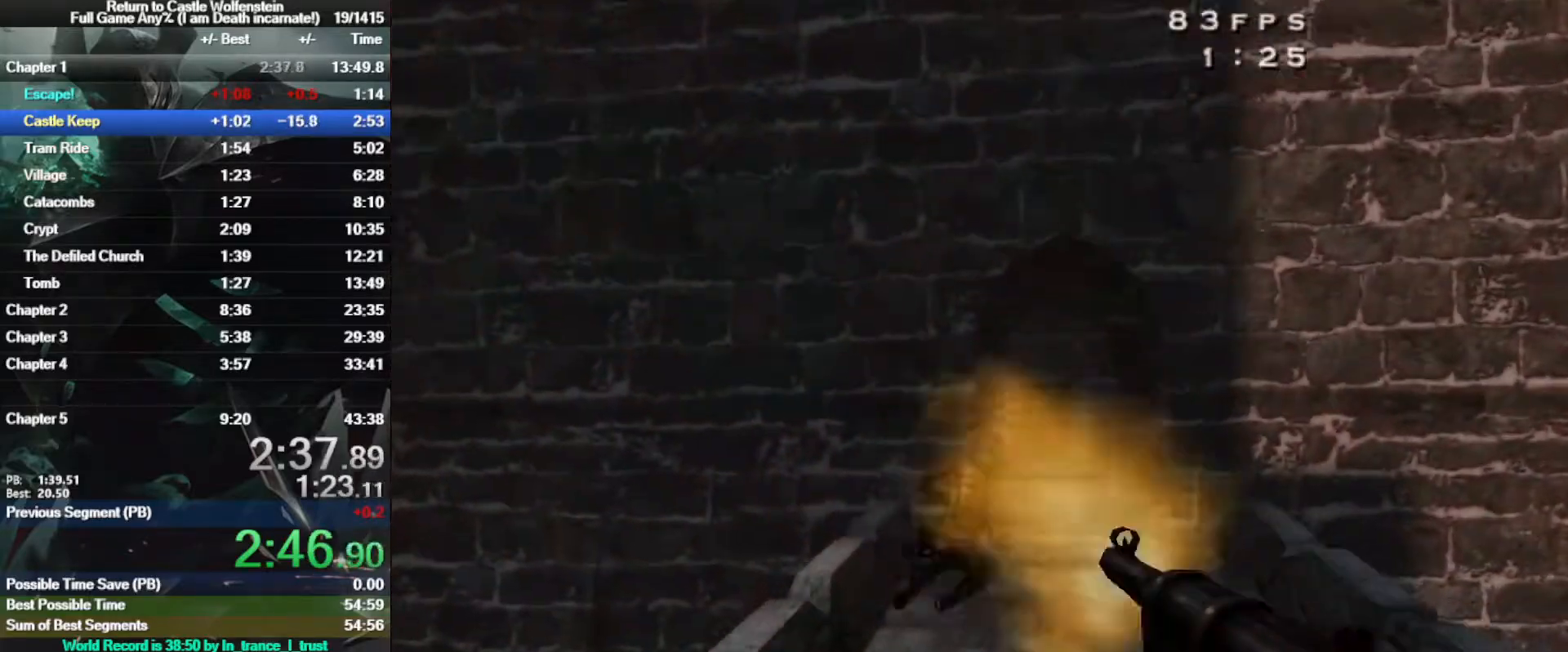
{"keys": ["a", "shift", "space", "w"], "mouse": [], "events": [[83, "mouse_left", "up"], [133, "d", "up"], [217, "r", "down"], [350, "a", "down"], [350, "r", "up"], [400, "shift", "down"], [450, "space", "down"]]}
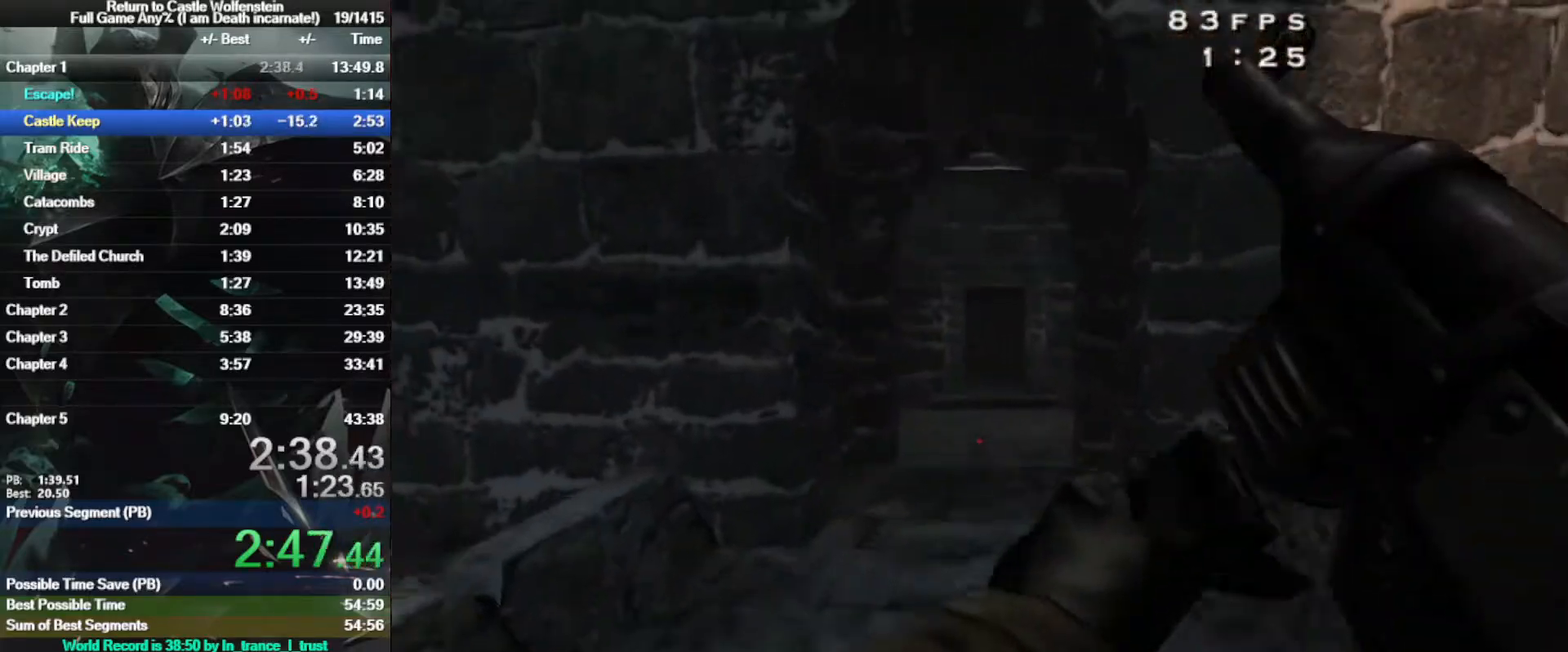
{"keys": ["d", "shift", "w"], "mouse": [], "events": [[133, "space", "up"], [433, "d", "down"], [483, "a", "up"]]}
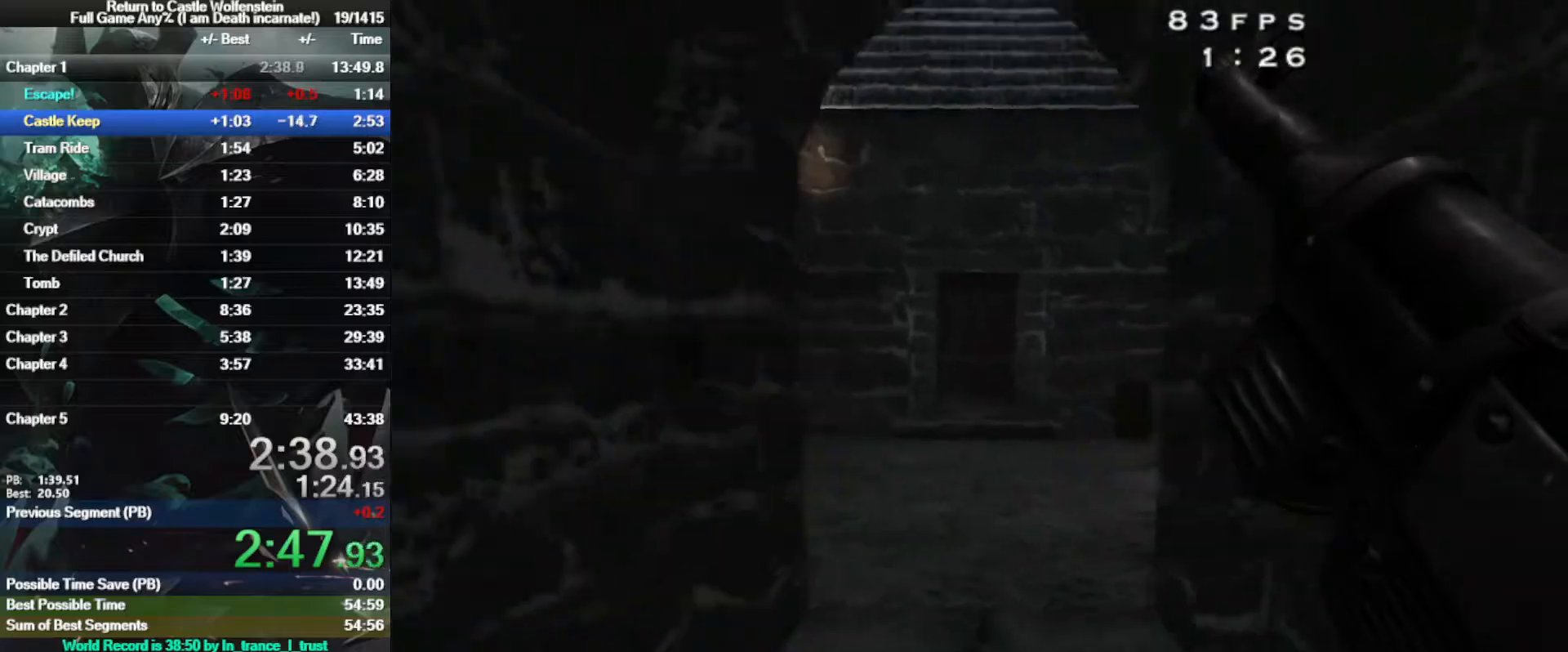
{"keys": ["d", "w"], "mouse": [], "events": [[50, "space", "down"], [150, "shift", "up"], [200, "mouse_right", "down"], [250, "space", "up"], [300, "mouse_right", "up"]]}
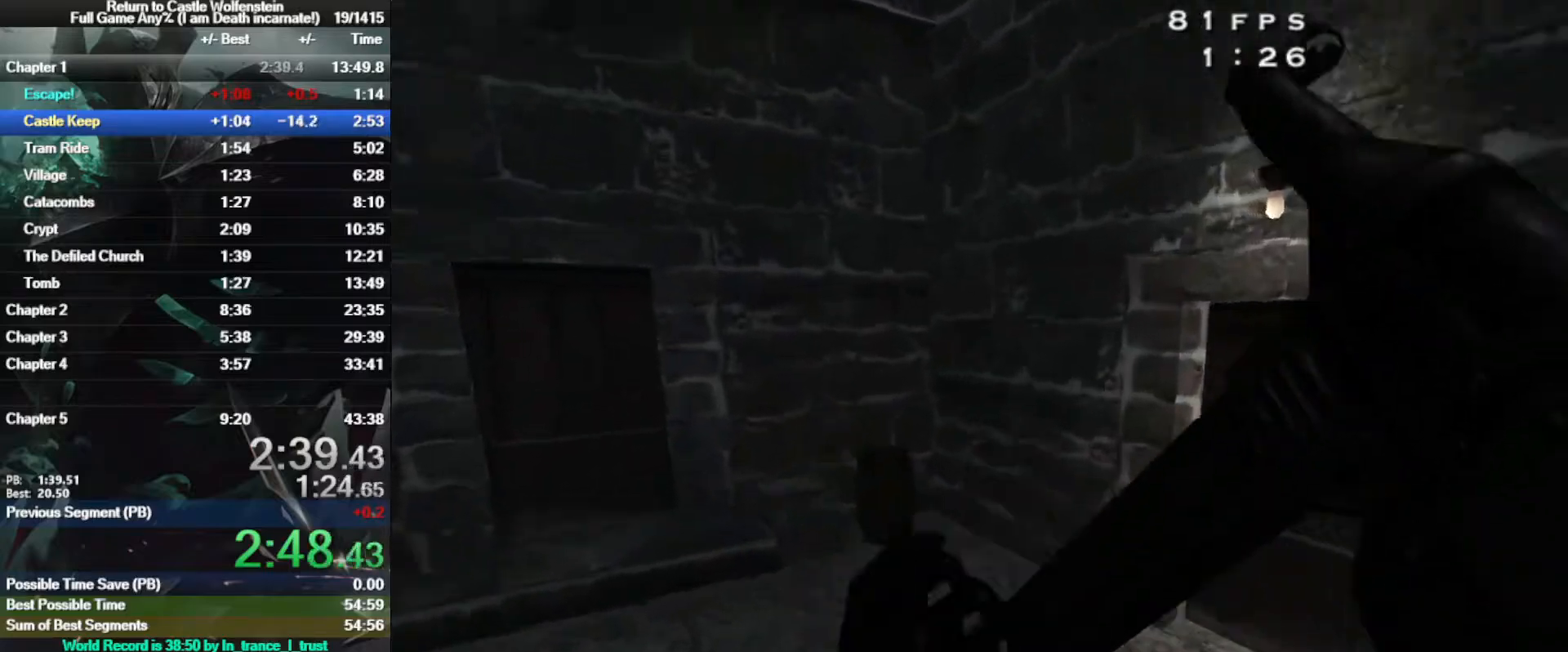
{"keys": ["d", "w"], "mouse": [], "events": []}
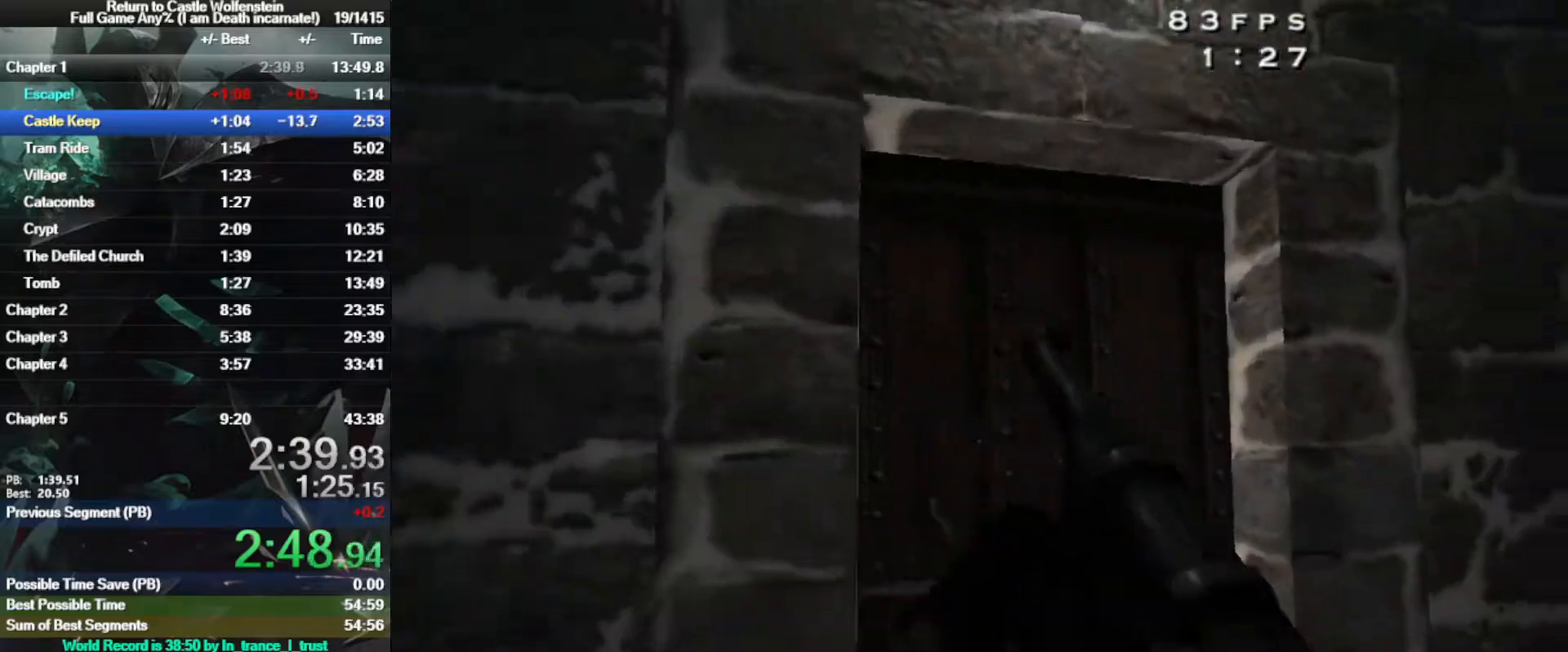
{"keys": ["w"], "mouse": [], "events": [[100, "d", "up"], [183, "x", "down"], [283, "x", "up"]]}
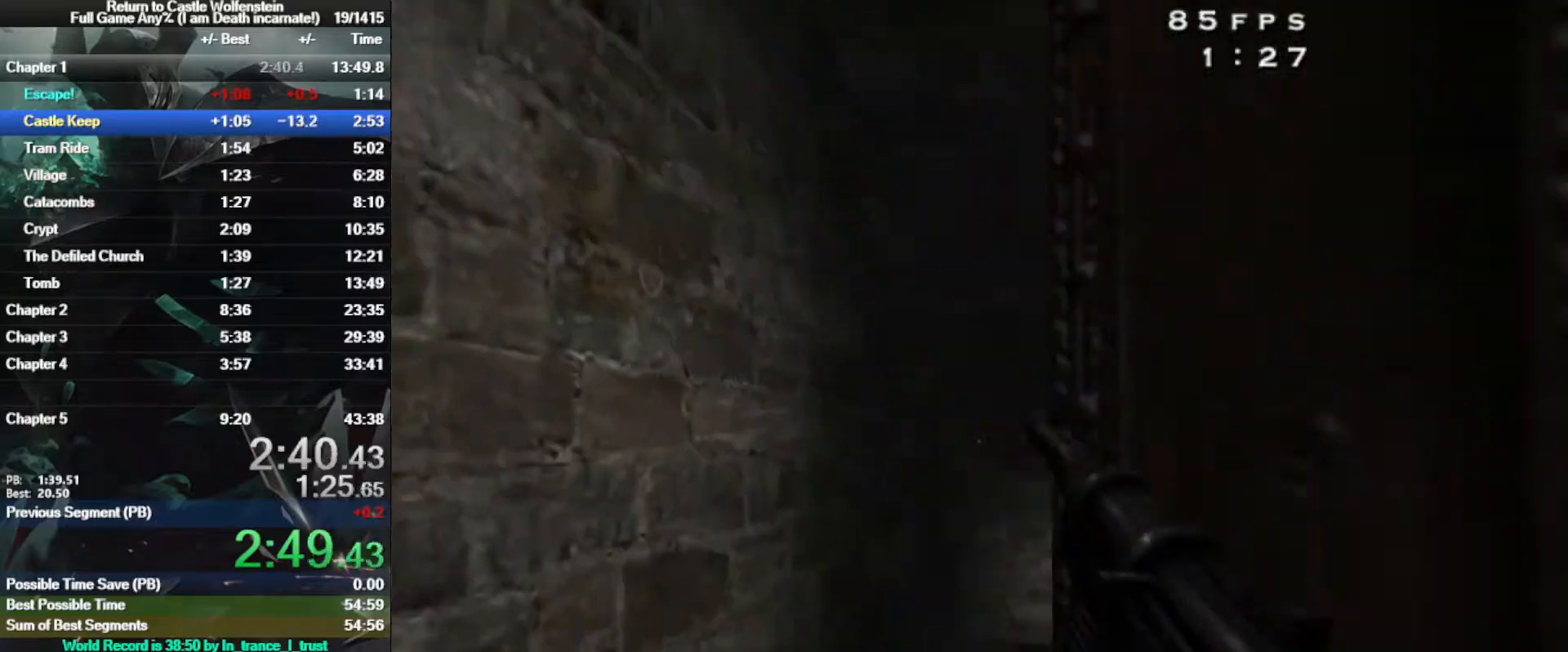
{"keys": ["a", "shift", "space", "w"], "mouse": ["right"], "events": [[300, "a", "down"], [350, "shift", "down"], [433, "space", "down"], [483, "mouse_right", "down"]]}
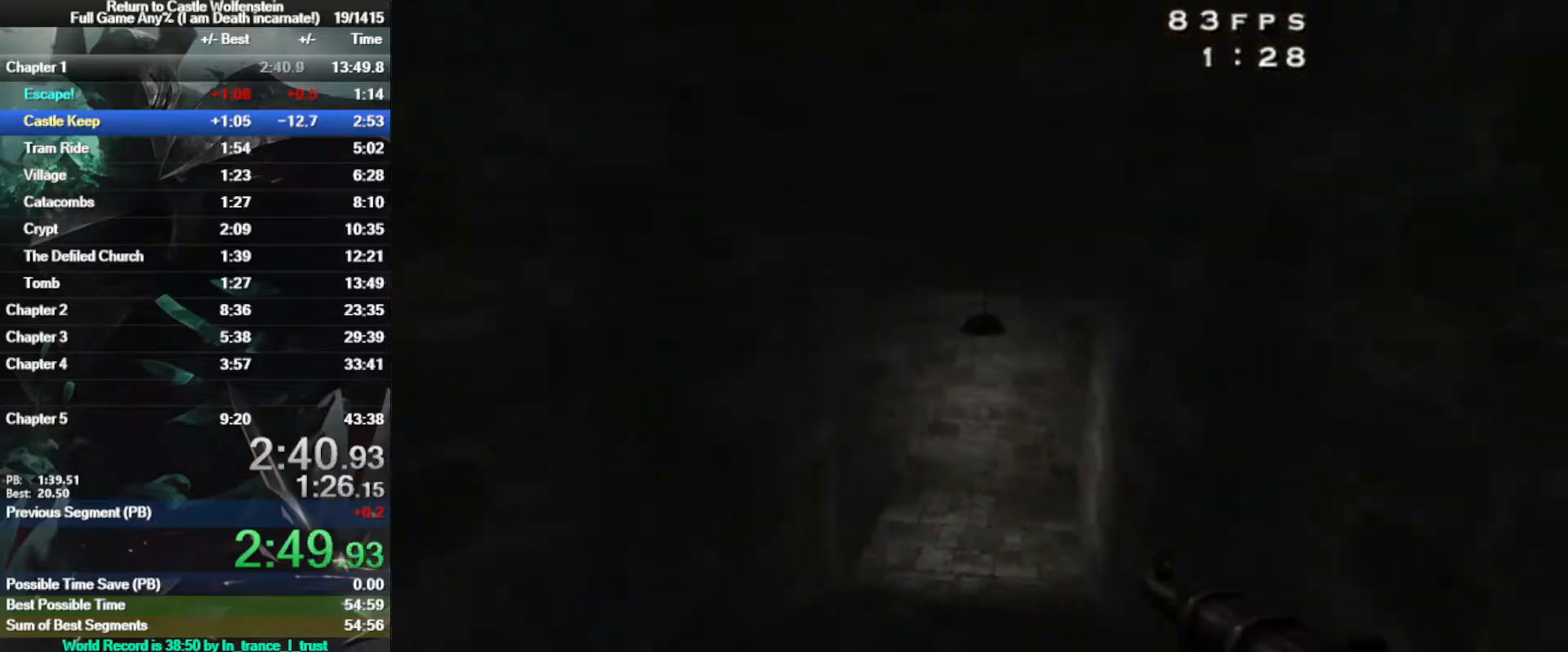
{"keys": ["a", "shift", "w"], "mouse": [], "events": [[33, "space", "up"], [500, "mouse_right", "up"]]}
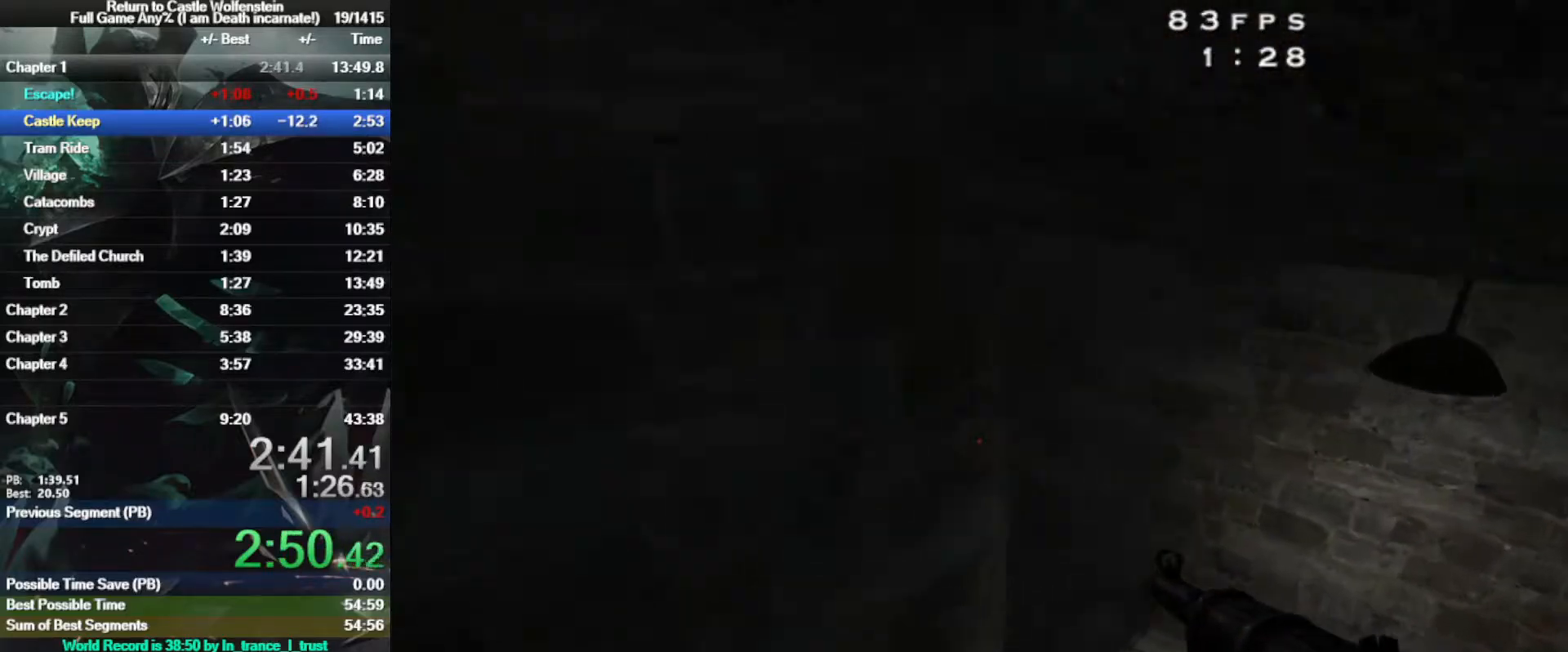
{"keys": ["a", "shift", "w"], "mouse": [], "events": [[50, "shift", "up"], [467, "shift", "down"]]}
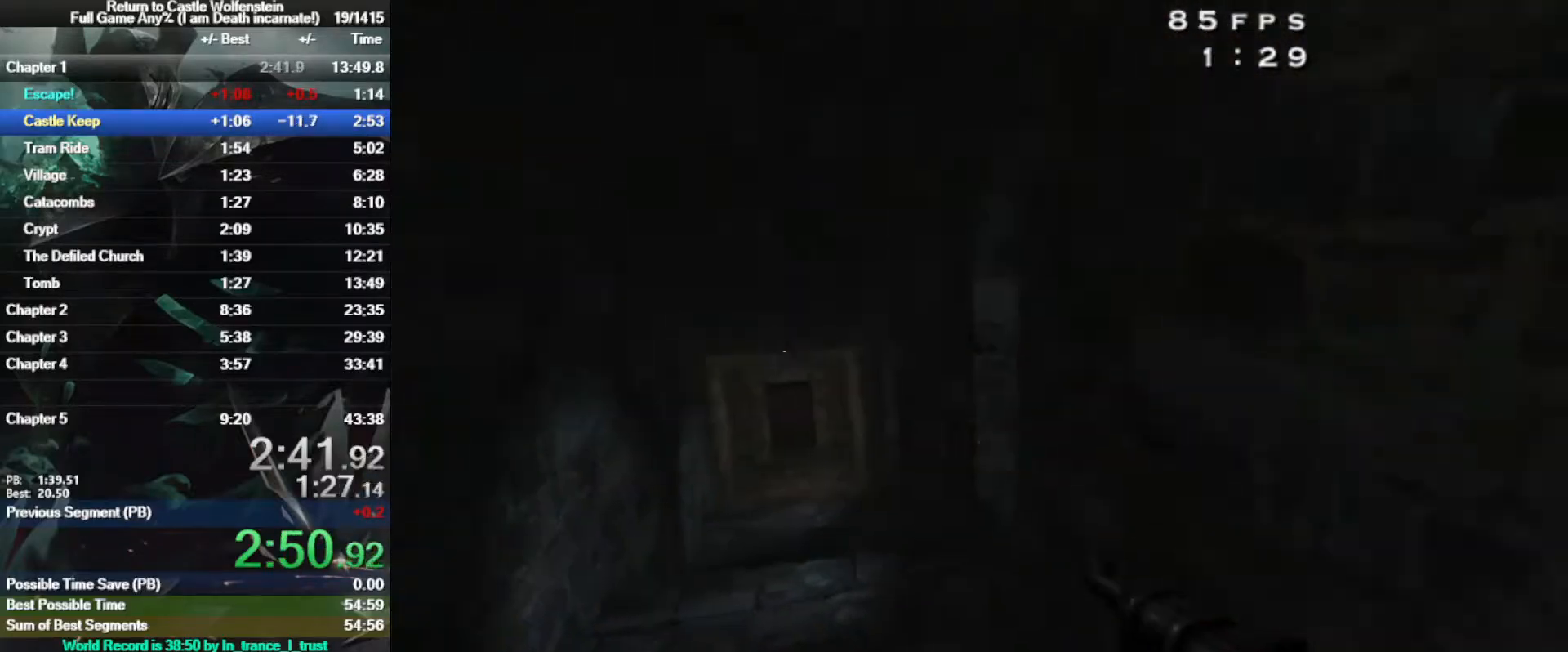
{"keys": ["a", "shift", "w"], "mouse": [], "events": []}
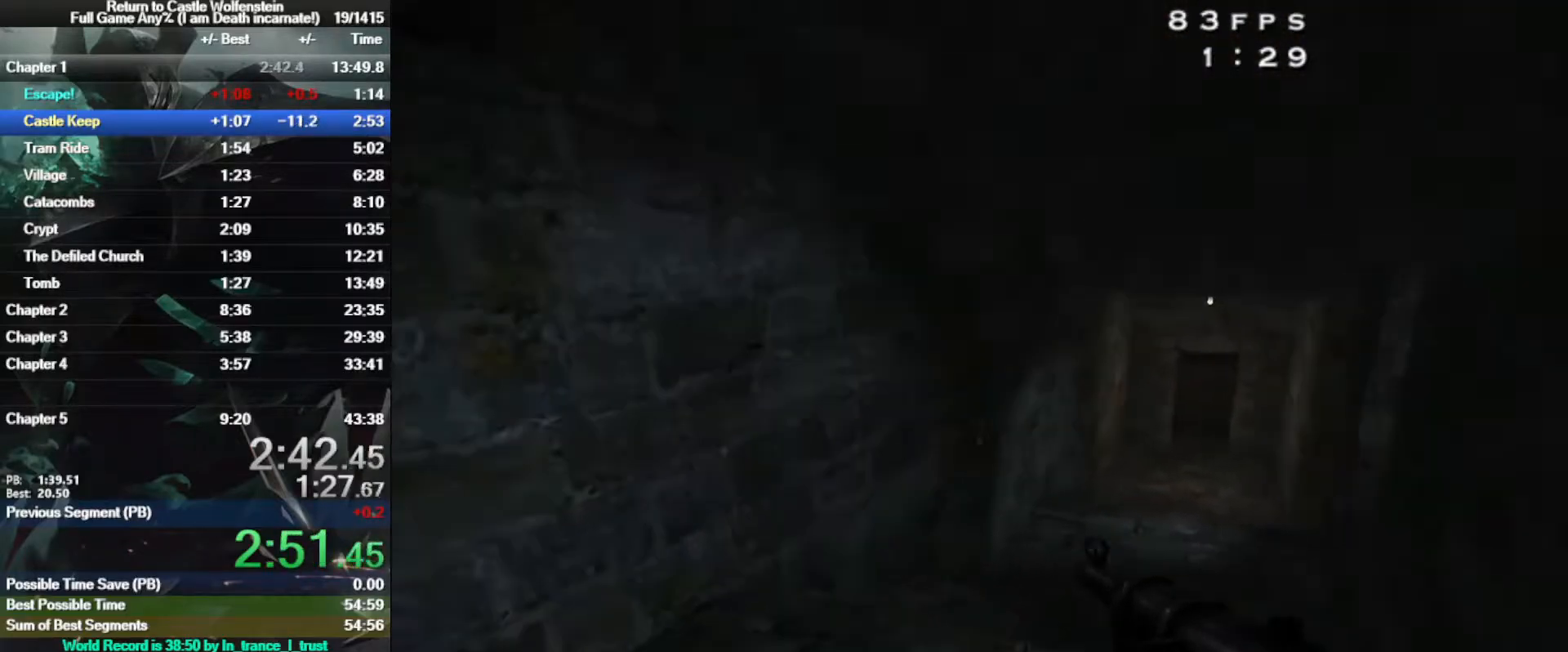
{"keys": ["d", "shift", "w"], "mouse": ["right"], "events": [[33, "space", "down"], [83, "d", "down"], [133, "a", "up"], [133, "mouse_right", "down"], [167, "space", "up"]]}
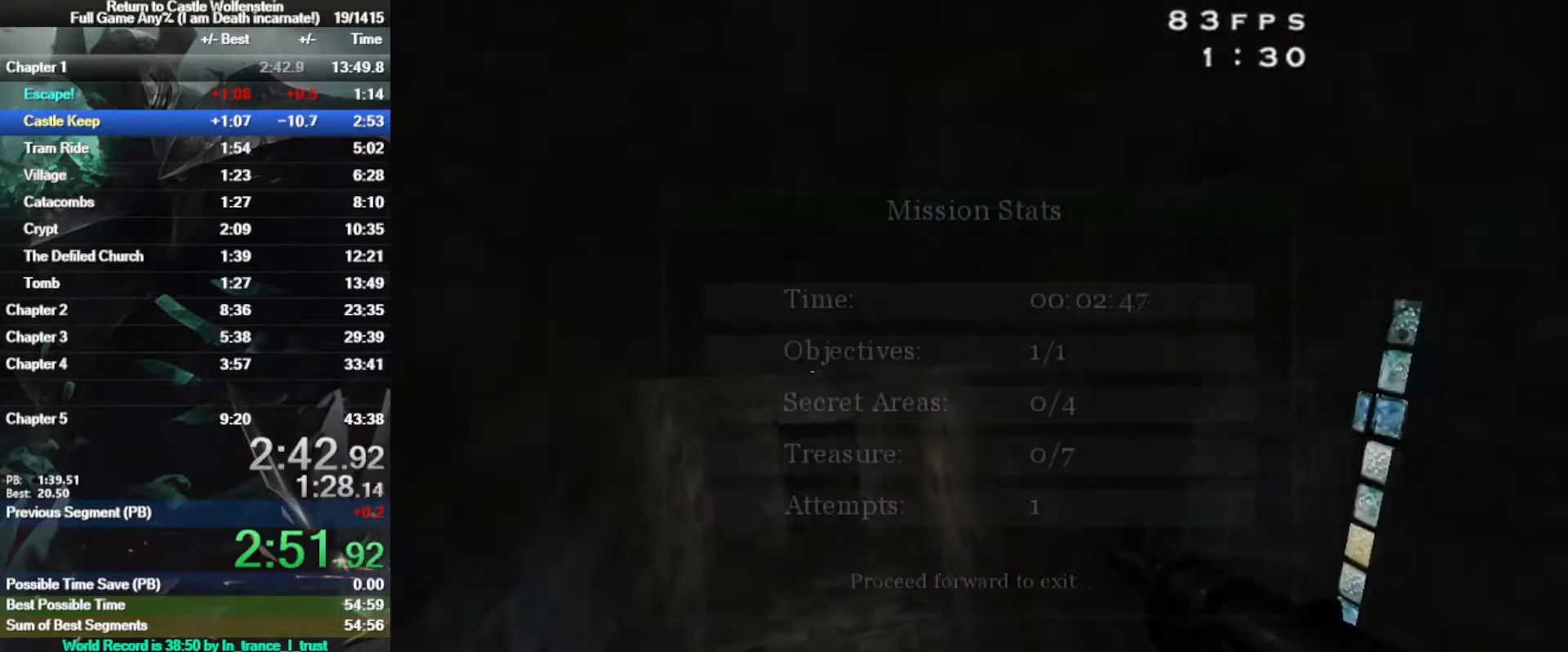
{"keys": [], "mouse": [], "events": [[283, "mouse_right", "up"], [283, "shift", "up"], [333, "d", "up"], [333, "w", "up"]]}